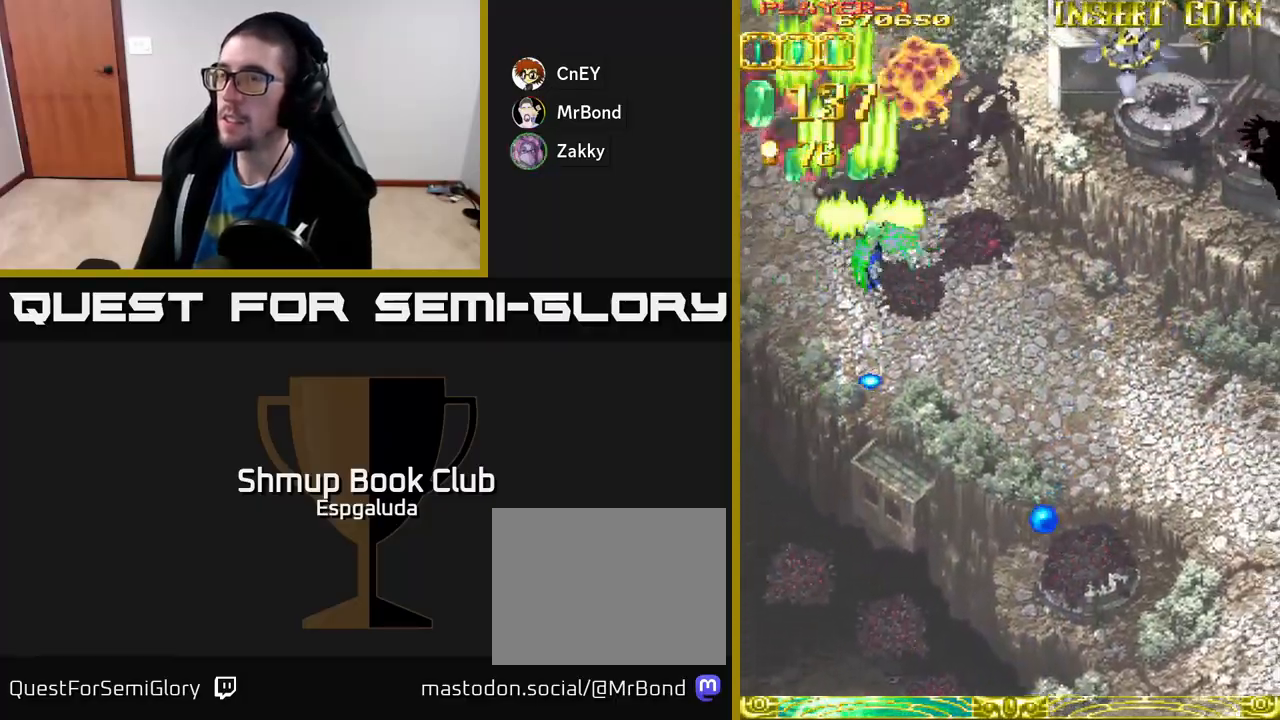
Gameplay with a controller (Xbox layout); each line is a JSON object with the inputs held at the frame after it. "events" lists button and stick changes between this image and that frame as [ms after this image, input, new state], when the widget could be followed in between. Not read: right_stick.
{"buttons": ["A", "DPAD_DOWN", "DPAD_RIGHT"], "left_stick": "center", "events": [[367, "DPAD_DOWN", "down"]]}
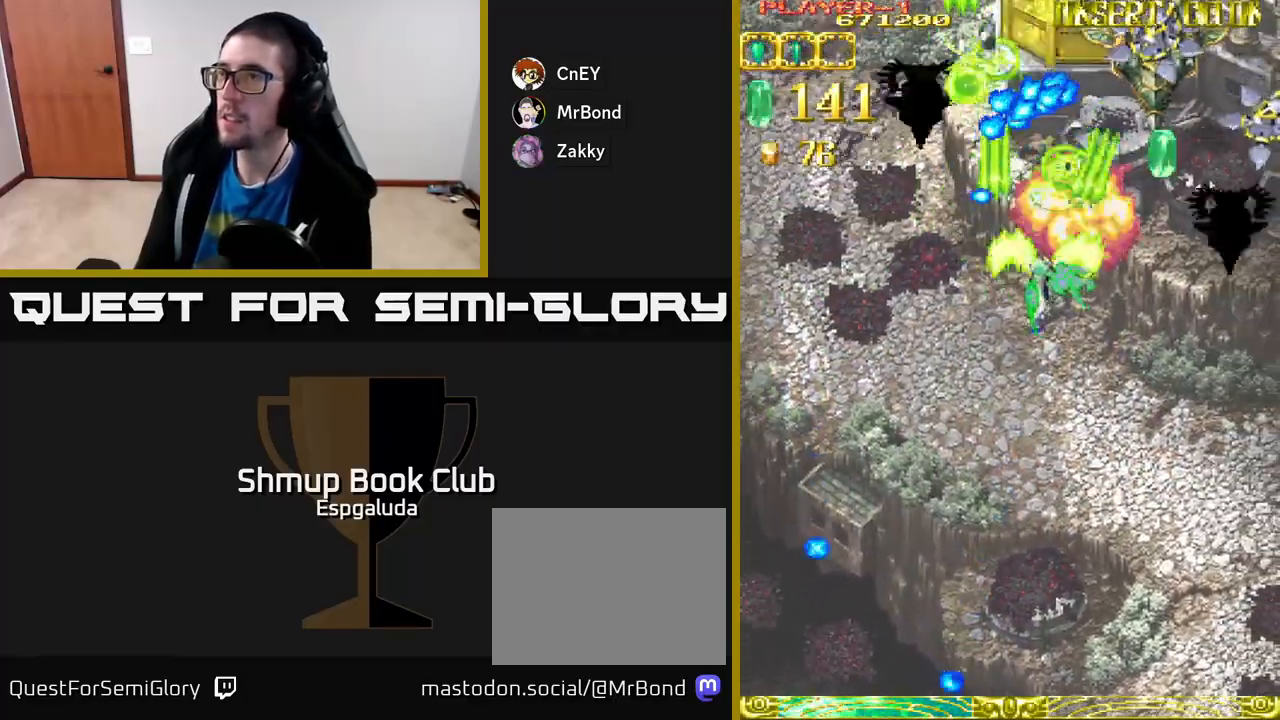
{"buttons": ["A", "DPAD_DOWN"], "left_stick": "center", "events": [[33, "DPAD_DOWN", "up"], [400, "DPAD_DOWN", "down"], [483, "DPAD_RIGHT", "up"]]}
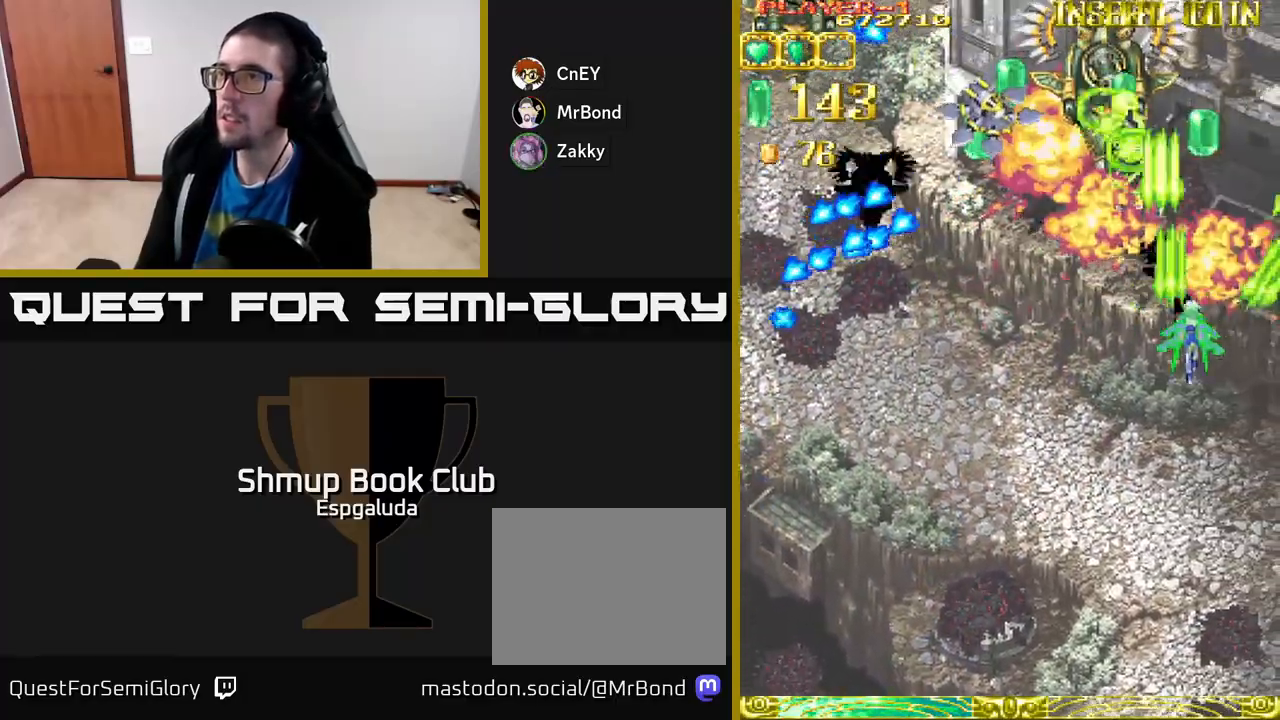
{"buttons": ["A", "DPAD_LEFT"], "left_stick": "center", "events": [[17, "DPAD_LEFT", "down"], [50, "DPAD_DOWN", "up"], [150, "DPAD_UP", "down"], [267, "DPAD_UP", "up"]]}
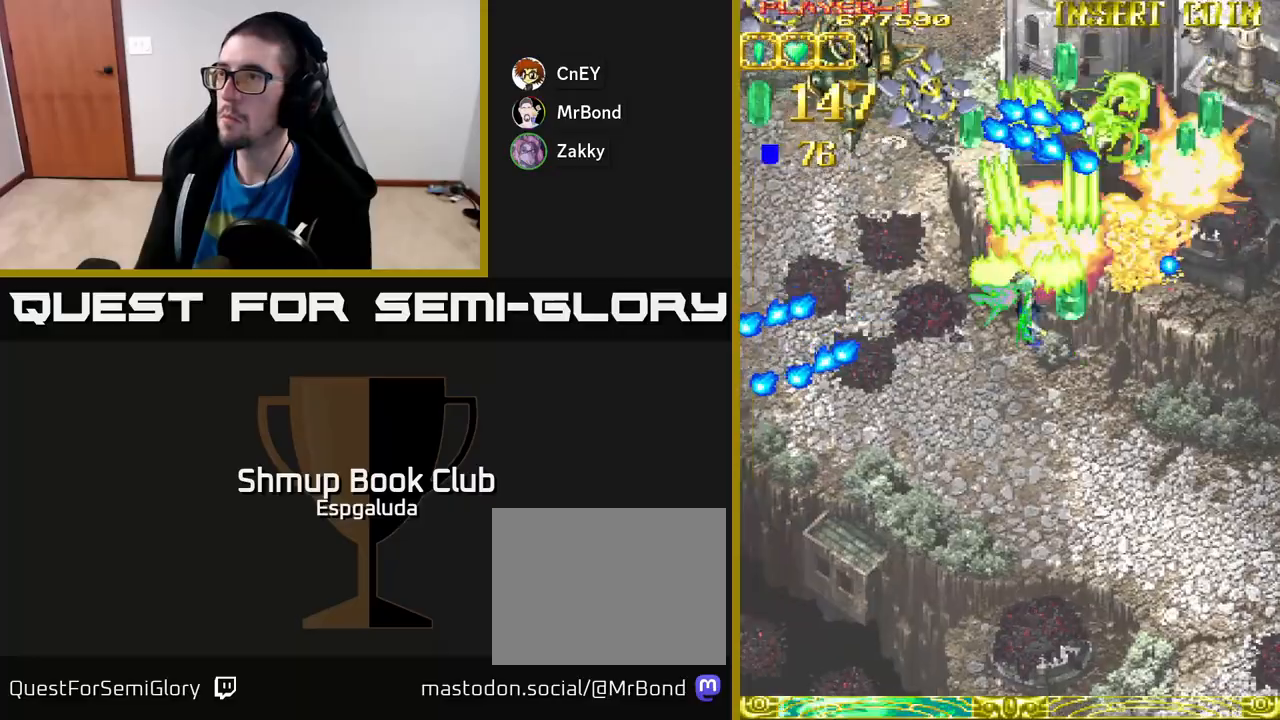
{"buttons": ["A", "DPAD_DOWN", "DPAD_RIGHT"], "left_stick": "center", "events": [[450, "DPAD_DOWN", "down"], [450, "DPAD_LEFT", "up"], [483, "DPAD_RIGHT", "down"]]}
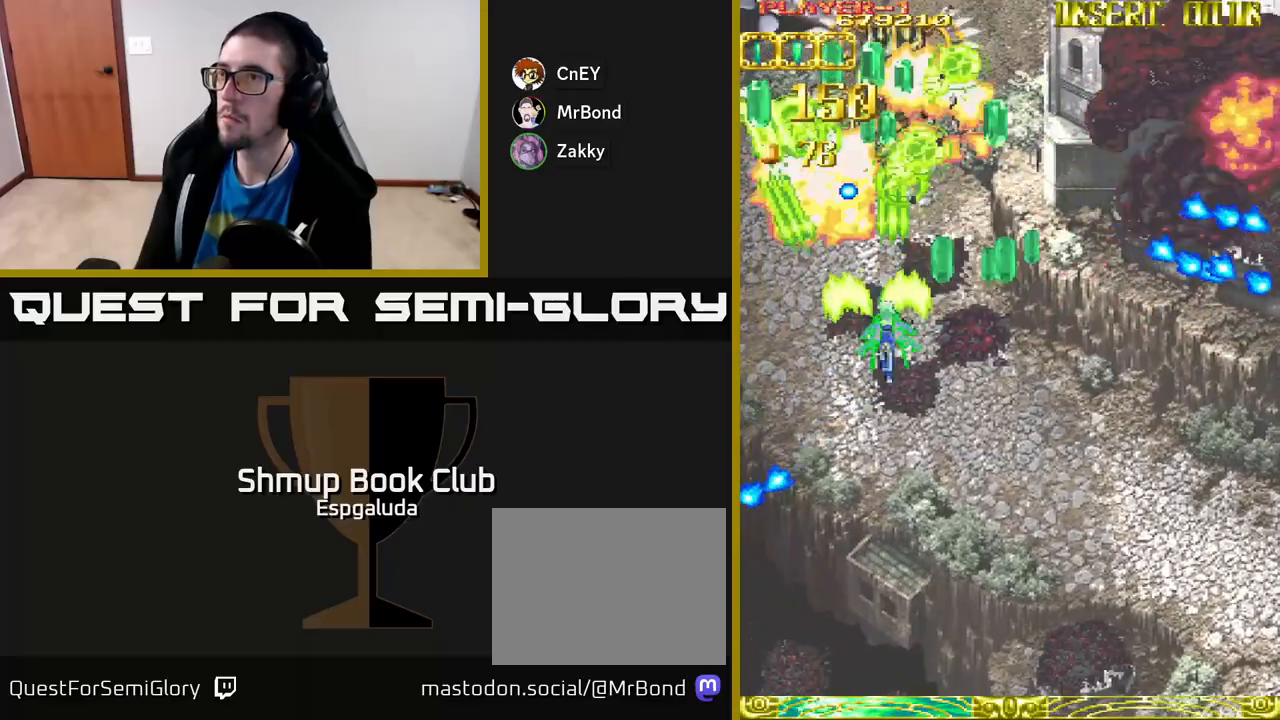
{"buttons": ["A", "DPAD_RIGHT"], "left_stick": "center", "events": [[350, "DPAD_DOWN", "up"]]}
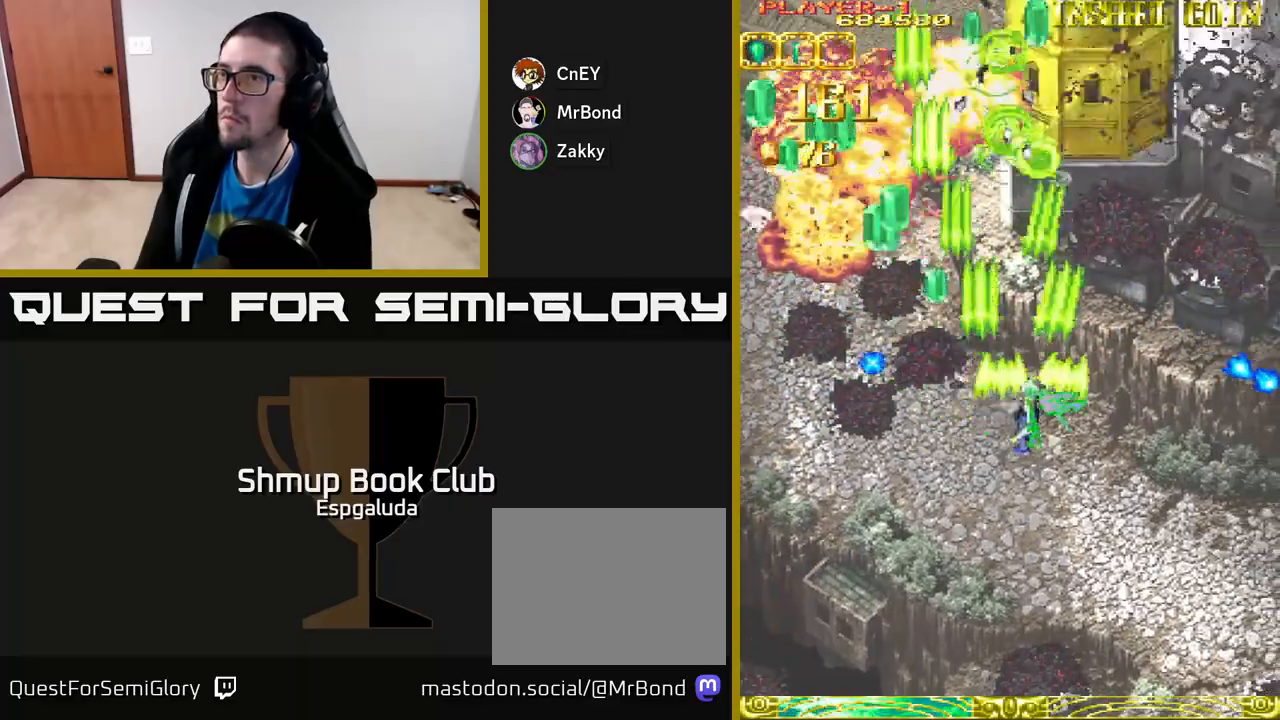
{"buttons": ["A", "DPAD_UP", "DPAD_RIGHT"], "left_stick": "center", "events": [[100, "DPAD_RIGHT", "up"], [100, "DPAD_UP", "down"], [283, "DPAD_RIGHT", "down"], [283, "DPAD_UP", "up"], [467, "DPAD_UP", "down"]]}
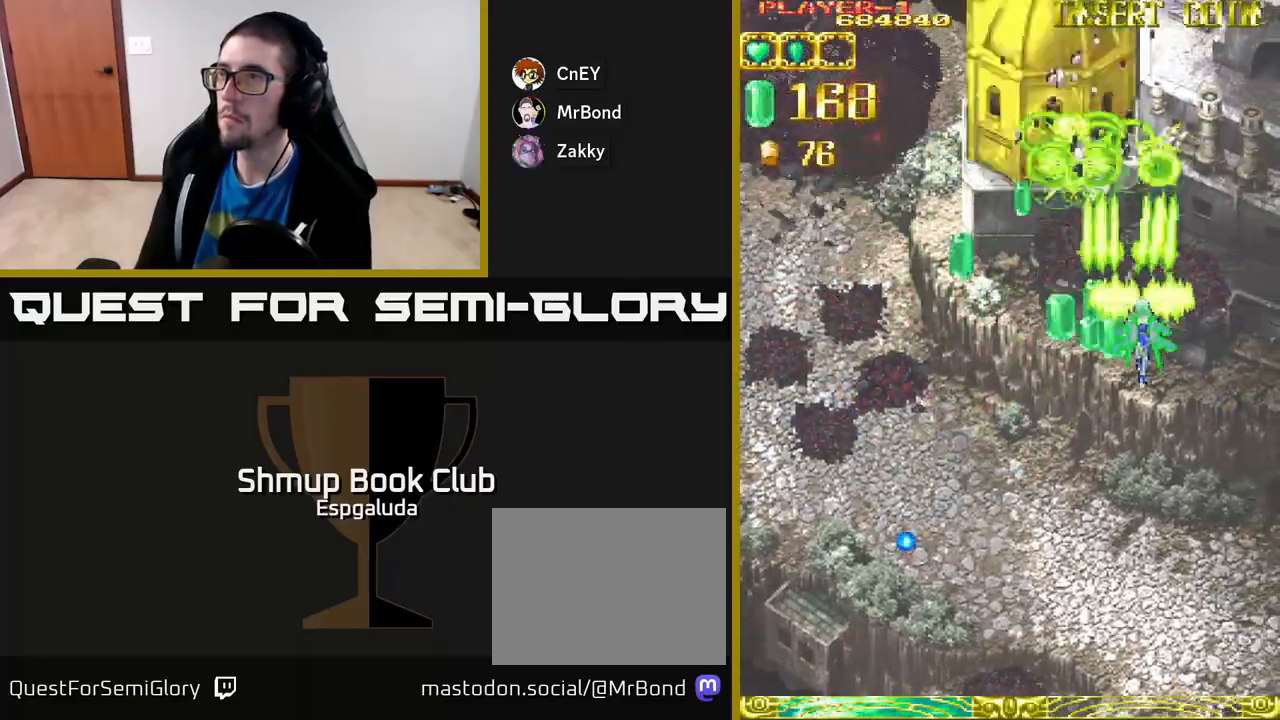
{"buttons": ["A", "DPAD_DOWN"], "left_stick": "center", "events": [[17, "DPAD_RIGHT", "up"], [100, "DPAD_LEFT", "down"], [350, "DPAD_LEFT", "up"], [350, "DPAD_UP", "up"], [383, "DPAD_DOWN", "down"], [383, "DPAD_RIGHT", "down"], [433, "DPAD_RIGHT", "up"]]}
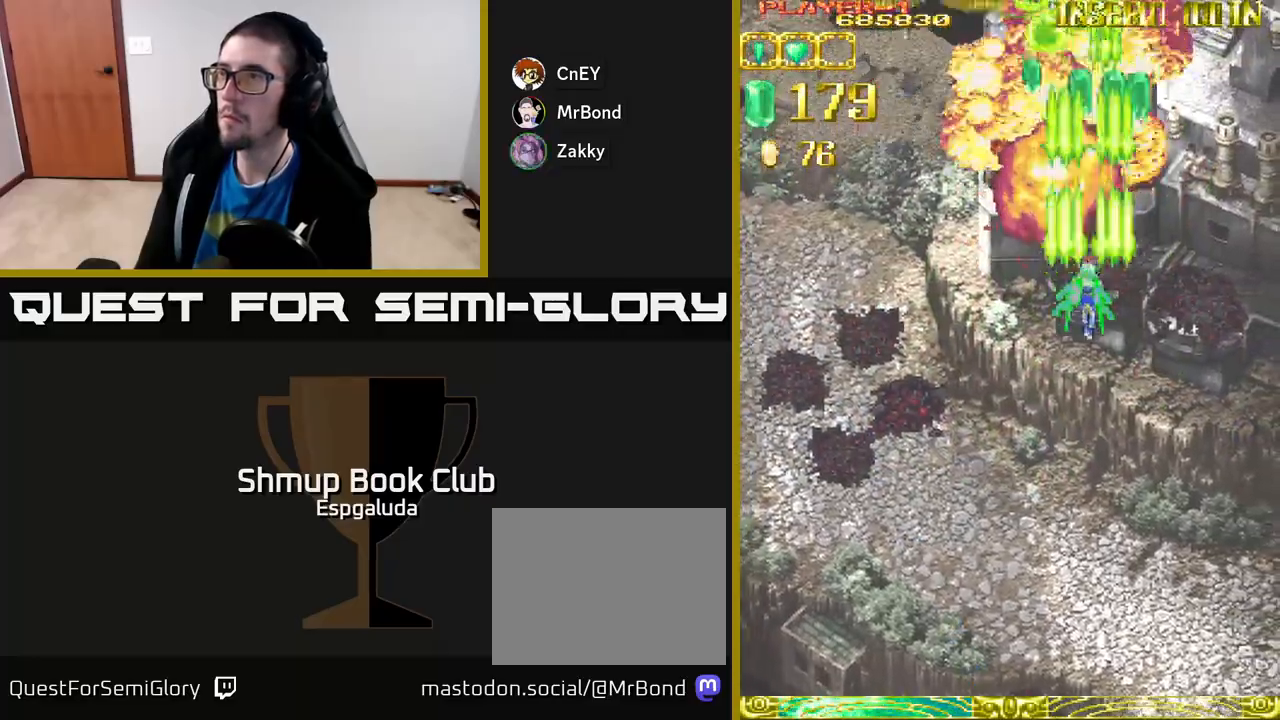
{"buttons": ["A", "DPAD_DOWN", "DPAD_RIGHT"], "left_stick": "center", "events": [[17, "A", "up"], [33, "DPAD_RIGHT", "down"], [67, "A", "down"]]}
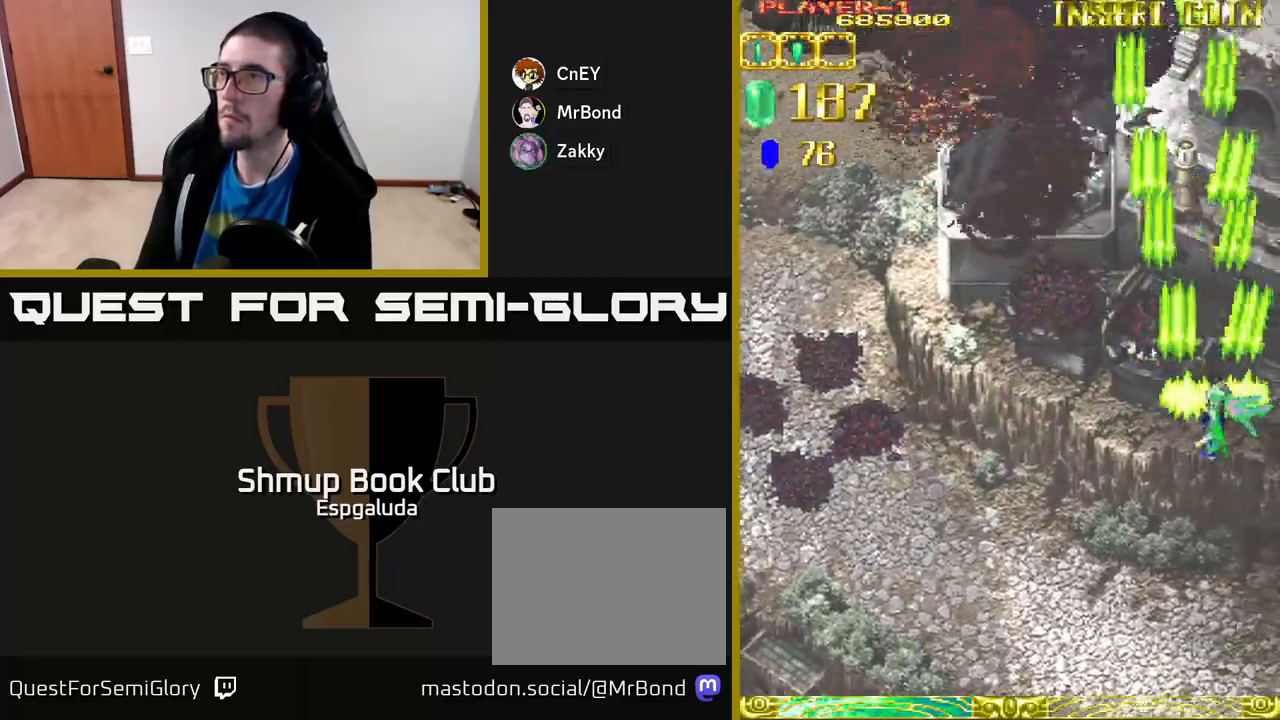
{"buttons": ["A", "DPAD_UP", "DPAD_LEFT"], "left_stick": "center", "events": [[200, "DPAD_RIGHT", "up"], [267, "DPAD_DOWN", "up"], [317, "DPAD_LEFT", "down"], [400, "DPAD_UP", "down"]]}
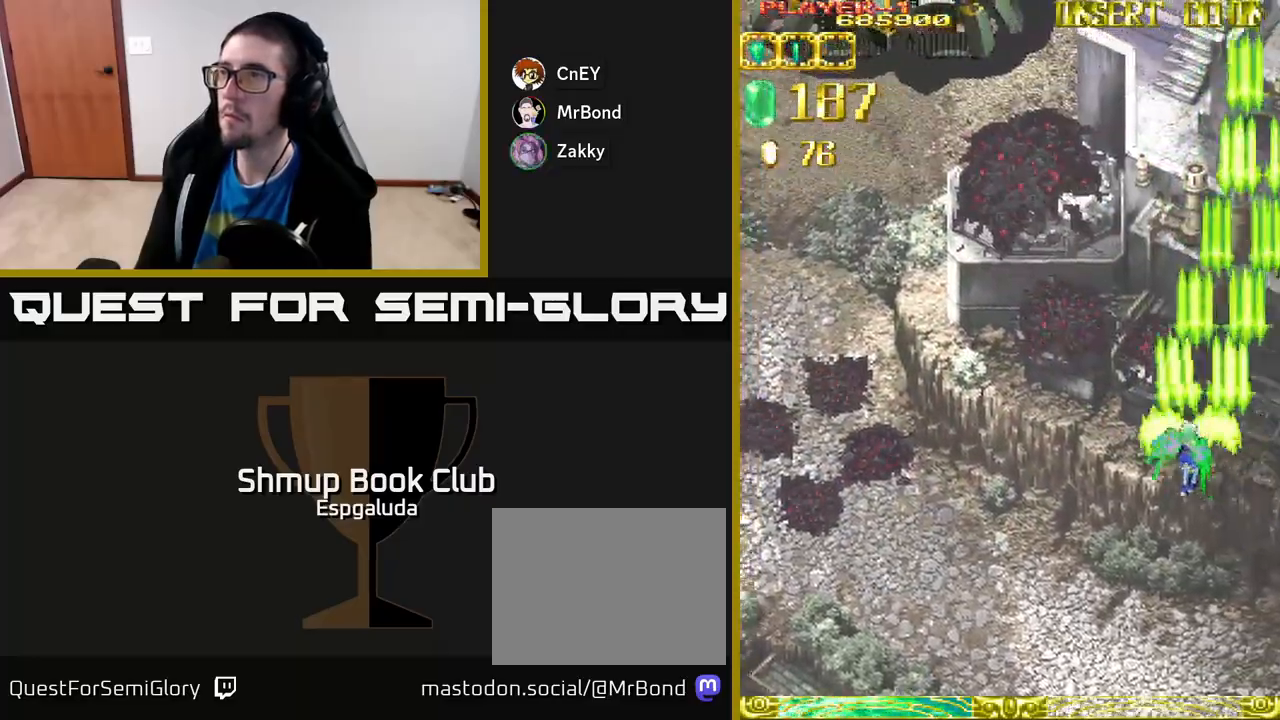
{"buttons": ["A", "DPAD_UP", "DPAD_LEFT"], "left_stick": "center", "events": []}
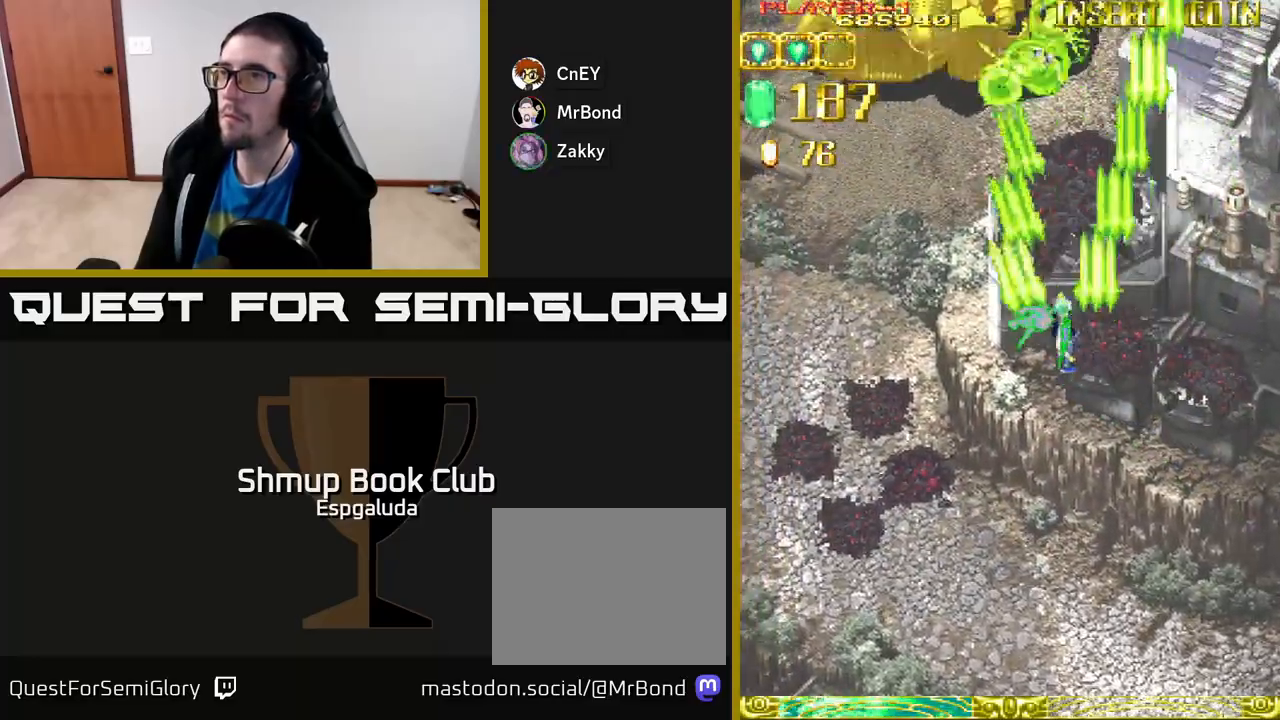
{"buttons": ["A", "DPAD_DOWN", "DPAD_LEFT"], "left_stick": "center", "events": [[250, "DPAD_UP", "up"], [483, "DPAD_DOWN", "down"]]}
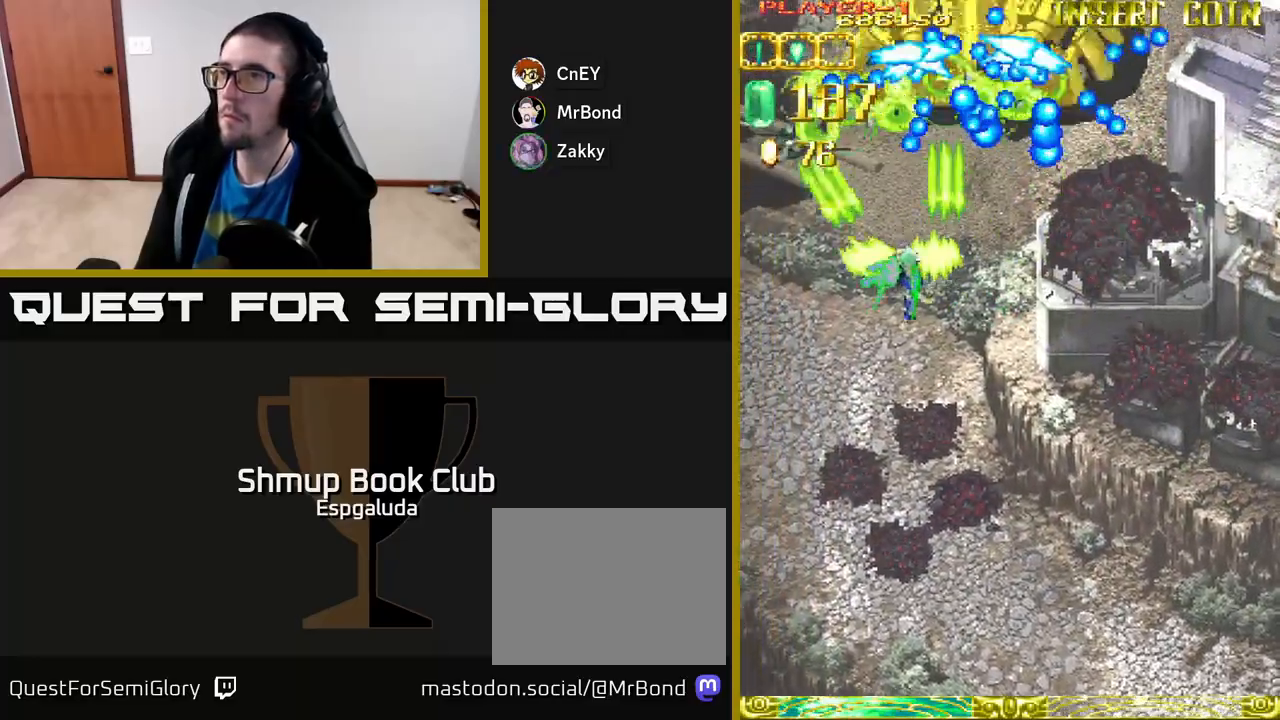
{"buttons": ["A", "DPAD_UP"], "left_stick": "center", "events": [[117, "DPAD_LEFT", "up"], [183, "DPAD_RIGHT", "down"], [233, "X", "down"], [283, "DPAD_DOWN", "up"], [350, "X", "up"], [383, "DPAD_UP", "down"], [433, "DPAD_RIGHT", "up"]]}
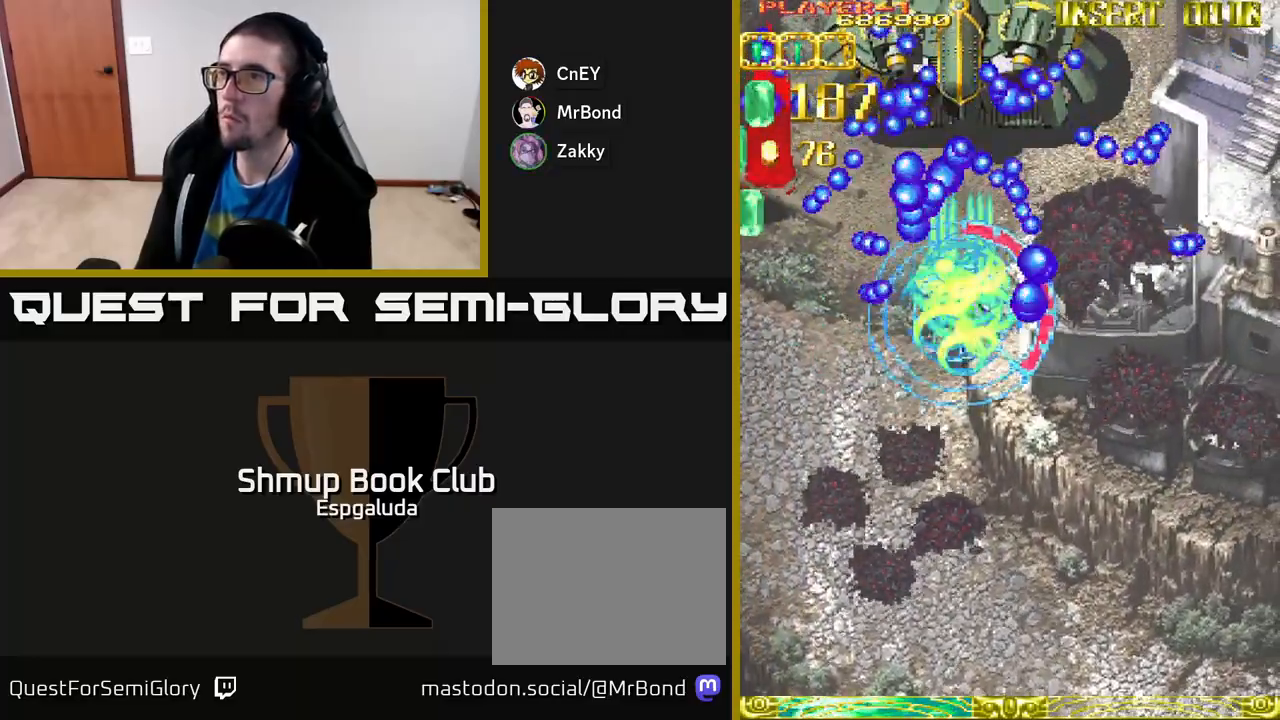
{"buttons": ["A"], "left_stick": "center", "events": [[100, "DPAD_LEFT", "down"], [117, "DPAD_UP", "up"], [133, "DPAD_LEFT", "up"], [200, "DPAD_DOWN", "down"], [250, "DPAD_RIGHT", "down"], [350, "DPAD_RIGHT", "up"], [367, "DPAD_DOWN", "up"]]}
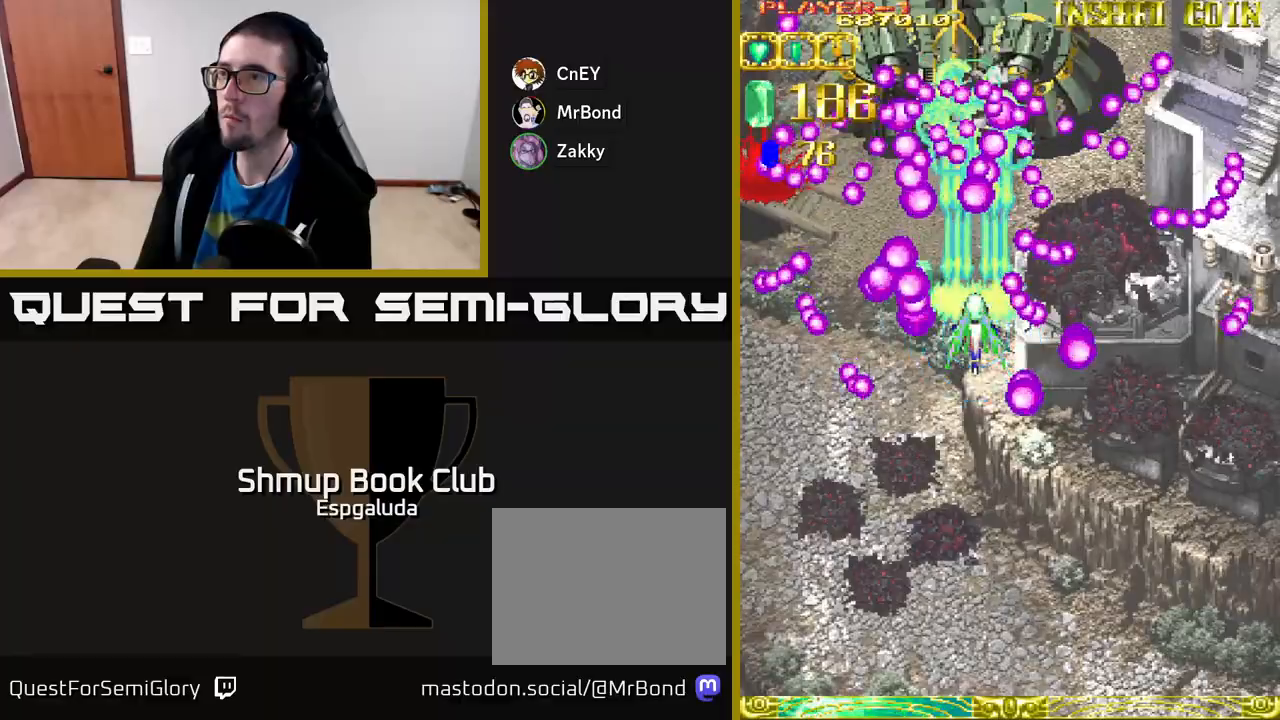
{"buttons": ["A"], "left_stick": "center", "events": []}
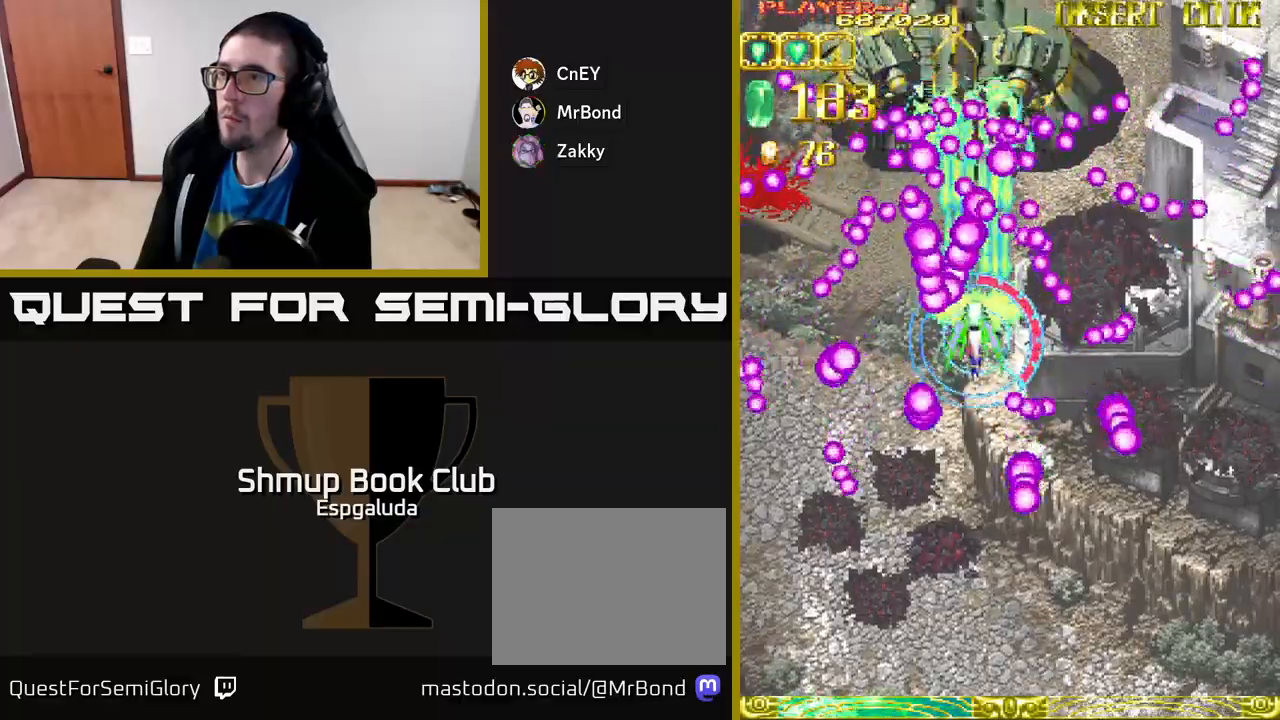
{"buttons": ["A"], "left_stick": "center", "events": [[17, "DPAD_DOWN", "down"], [100, "DPAD_DOWN", "up"], [317, "DPAD_RIGHT", "down"], [350, "DPAD_RIGHT", "up"]]}
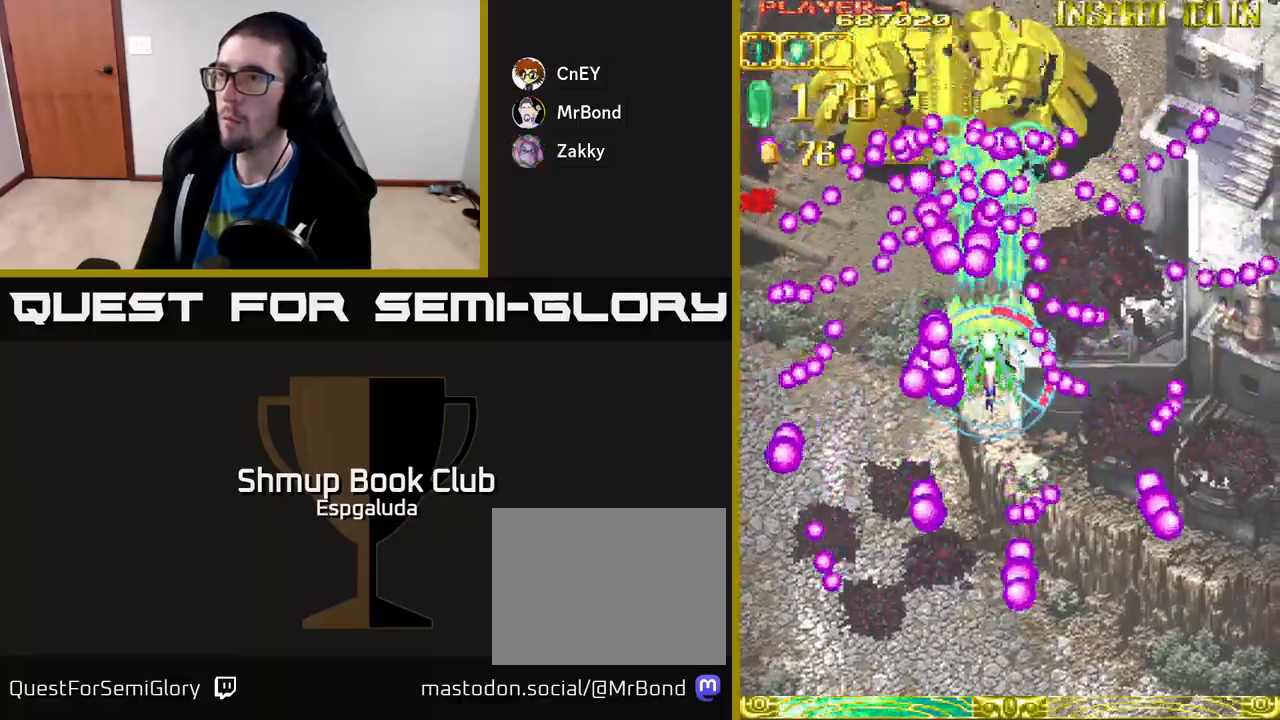
{"buttons": ["A", "DPAD_DOWN"], "left_stick": "center", "events": [[267, "DPAD_DOWN", "down"], [350, "DPAD_DOWN", "up"], [467, "DPAD_DOWN", "down"]]}
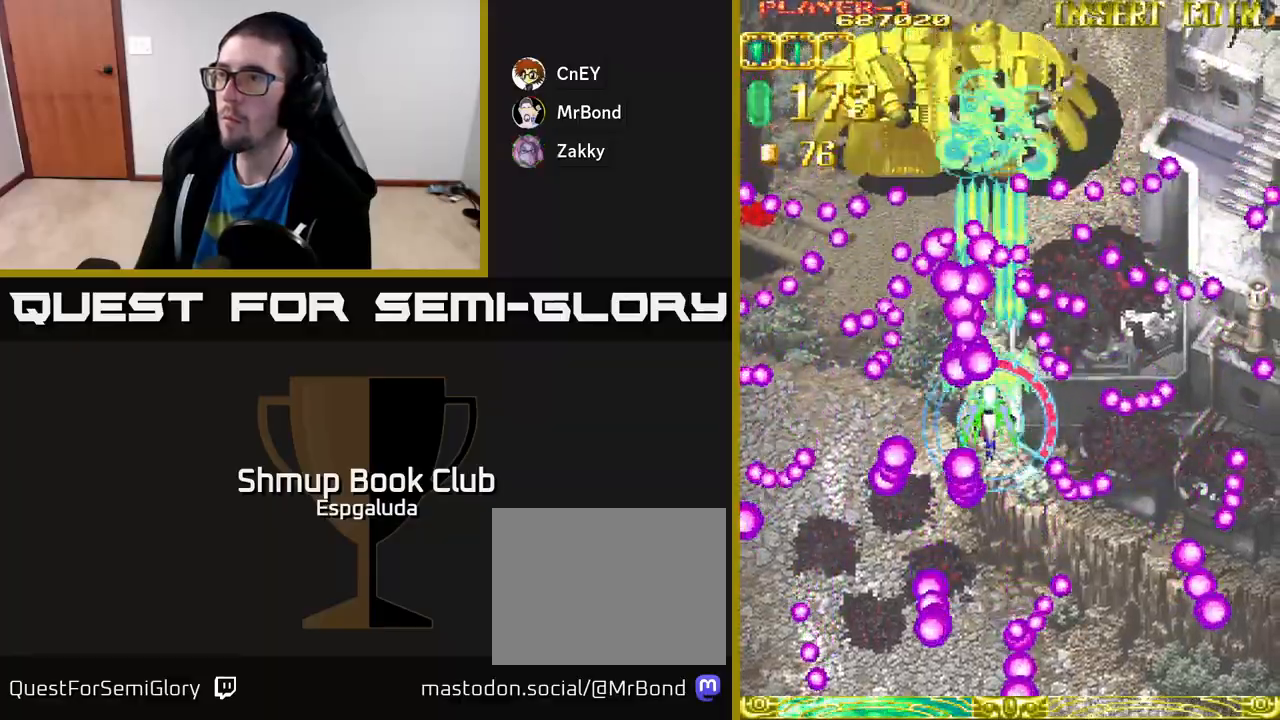
{"buttons": ["A", "DPAD_DOWN"], "left_stick": "center", "events": [[83, "DPAD_DOWN", "up"], [233, "DPAD_DOWN", "down"], [333, "DPAD_DOWN", "up"], [483, "DPAD_DOWN", "down"]]}
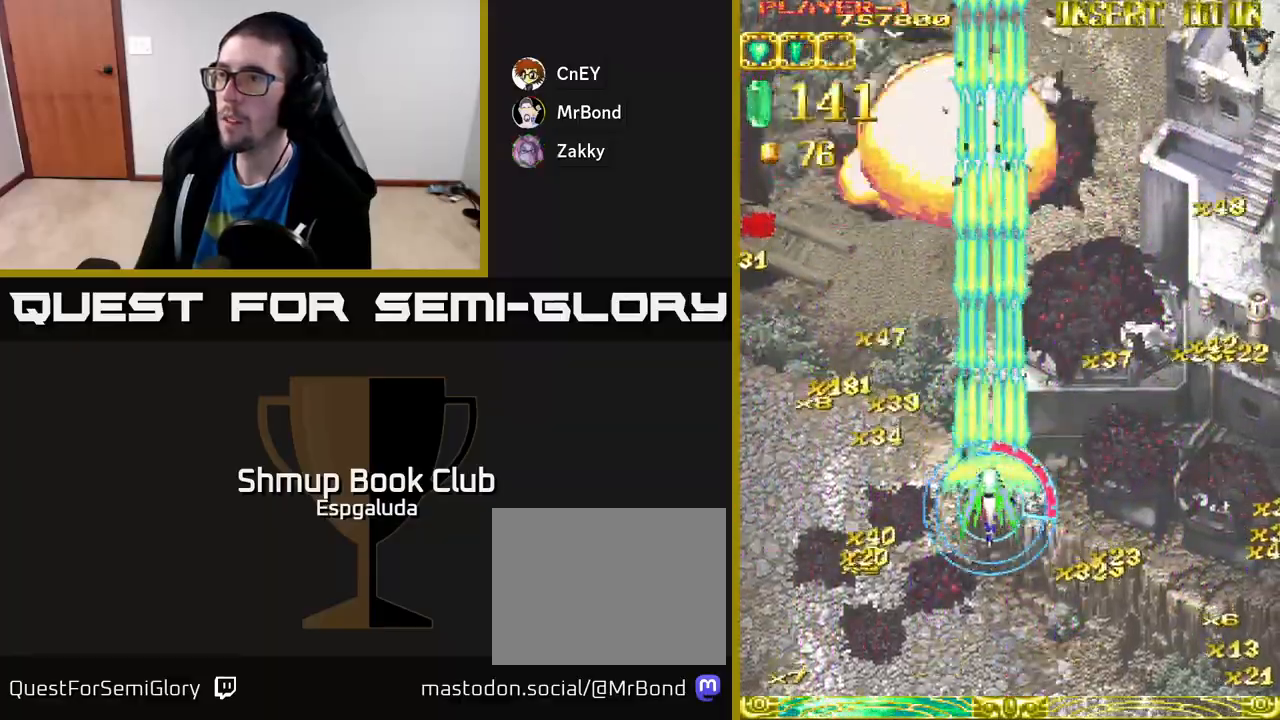
{"buttons": ["A", "DPAD_UP", "DPAD_LEFT"], "left_stick": "center", "events": [[83, "DPAD_DOWN", "up"], [200, "X", "down"], [217, "DPAD_LEFT", "down"], [250, "DPAD_LEFT", "up"], [267, "DPAD_UP", "down"], [317, "X", "up"], [500, "DPAD_LEFT", "down"]]}
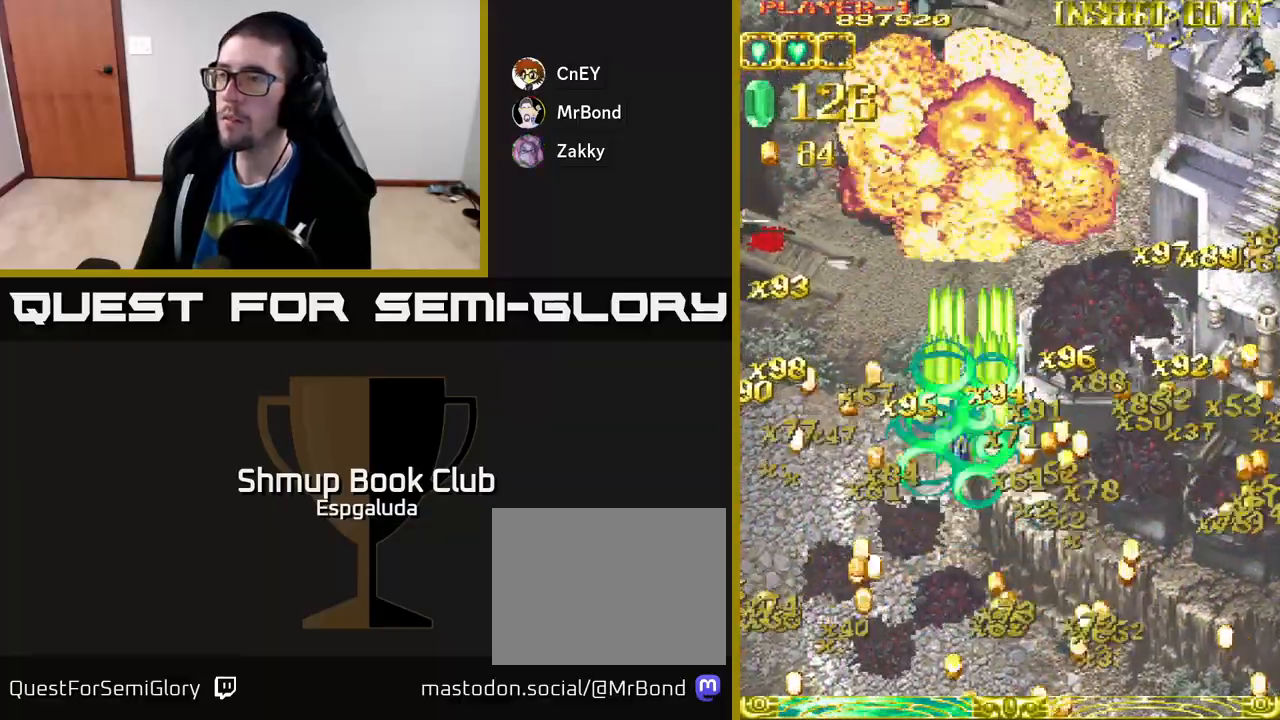
{"buttons": ["A", "DPAD_LEFT"], "left_stick": "center", "events": [[450, "DPAD_UP", "up"]]}
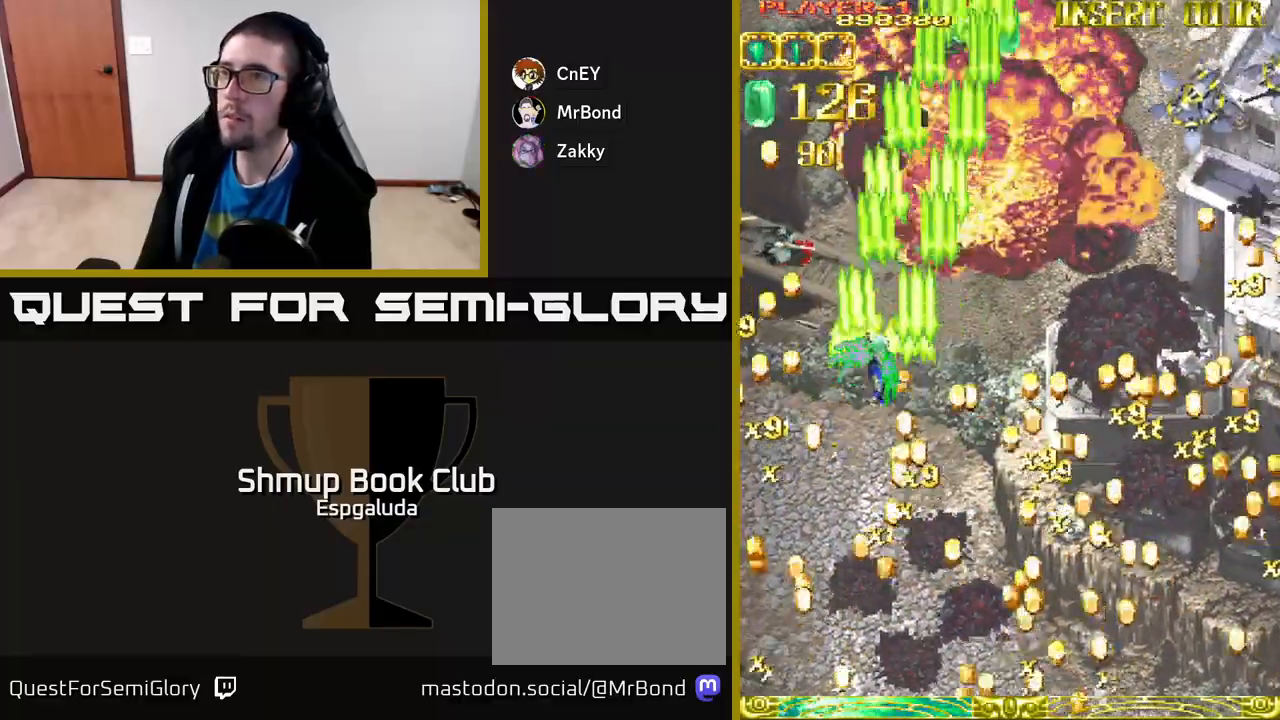
{"buttons": ["A", "DPAD_RIGHT"], "left_stick": "center", "events": [[50, "DPAD_LEFT", "up"], [67, "DPAD_DOWN", "down"], [83, "DPAD_RIGHT", "down"], [317, "DPAD_DOWN", "up"]]}
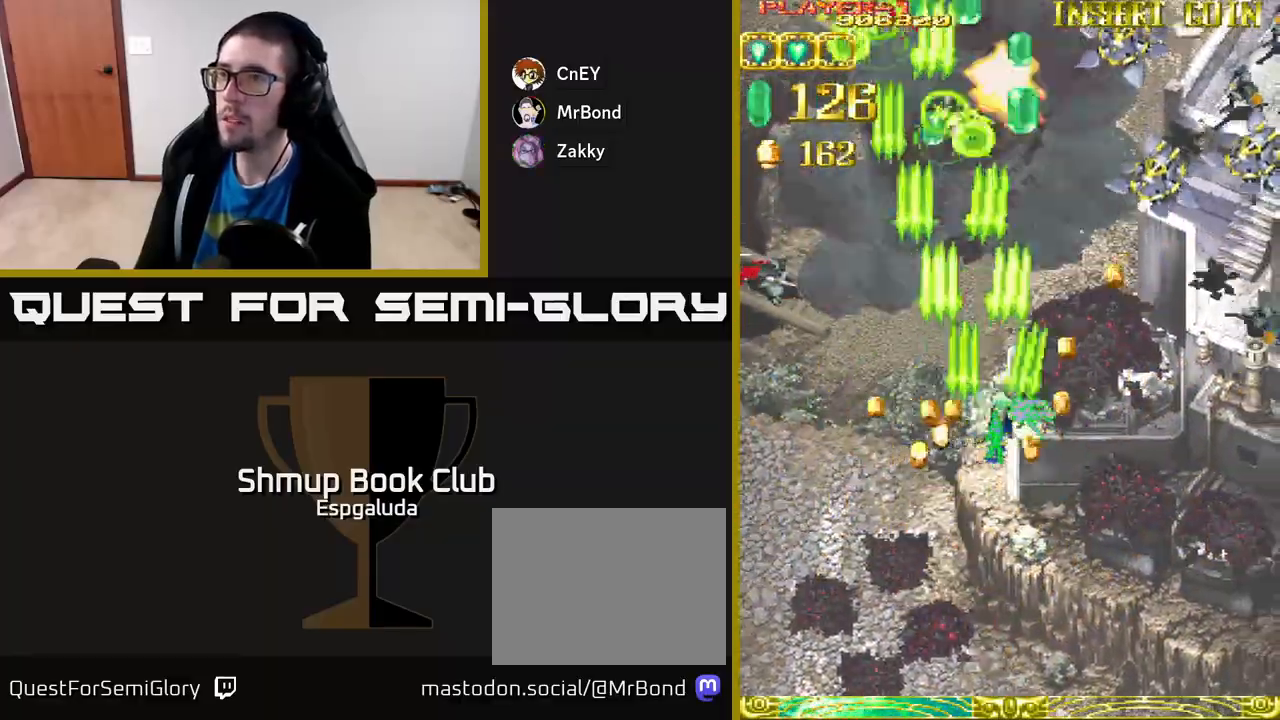
{"buttons": ["A", "DPAD_RIGHT"], "left_stick": "center", "events": []}
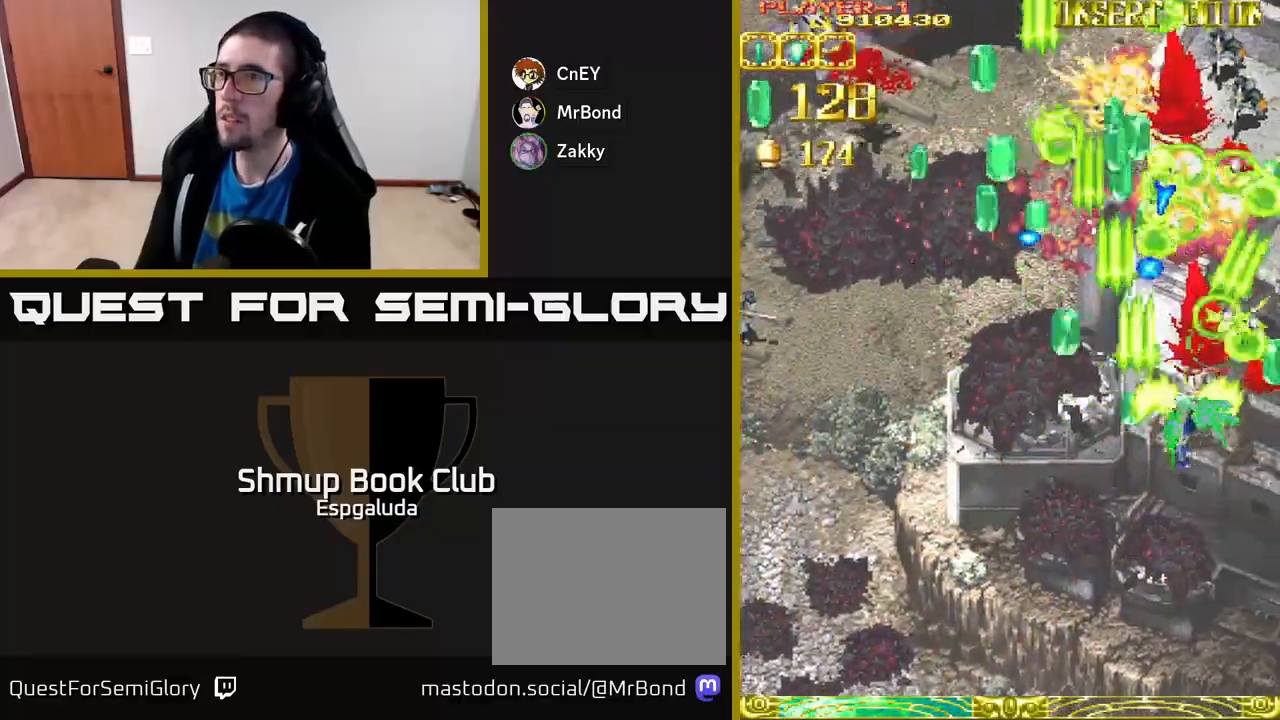
{"buttons": ["A", "DPAD_LEFT"], "left_stick": "center", "events": [[83, "DPAD_RIGHT", "up"], [100, "DPAD_LEFT", "down"], [183, "DPAD_DOWN", "down"], [450, "DPAD_DOWN", "up"]]}
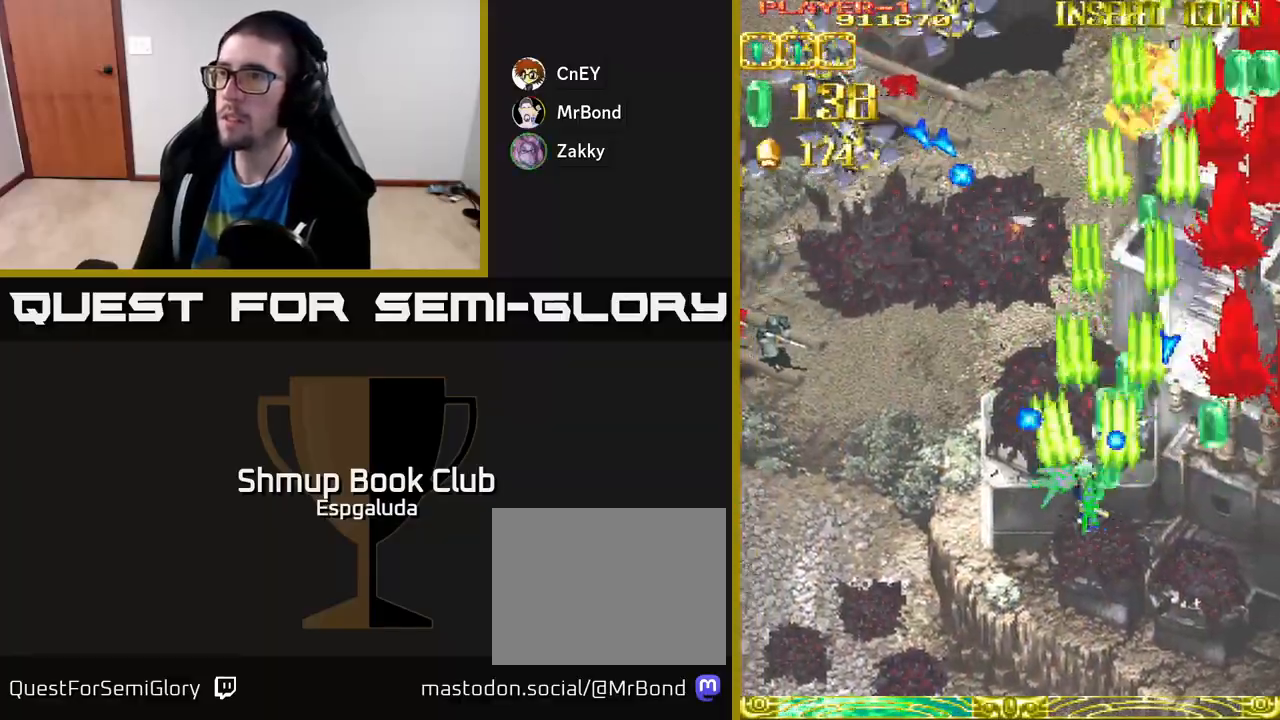
{"buttons": ["A", "DPAD_LEFT"], "left_stick": "center", "events": [[117, "DPAD_DOWN", "down"], [417, "DPAD_DOWN", "up"]]}
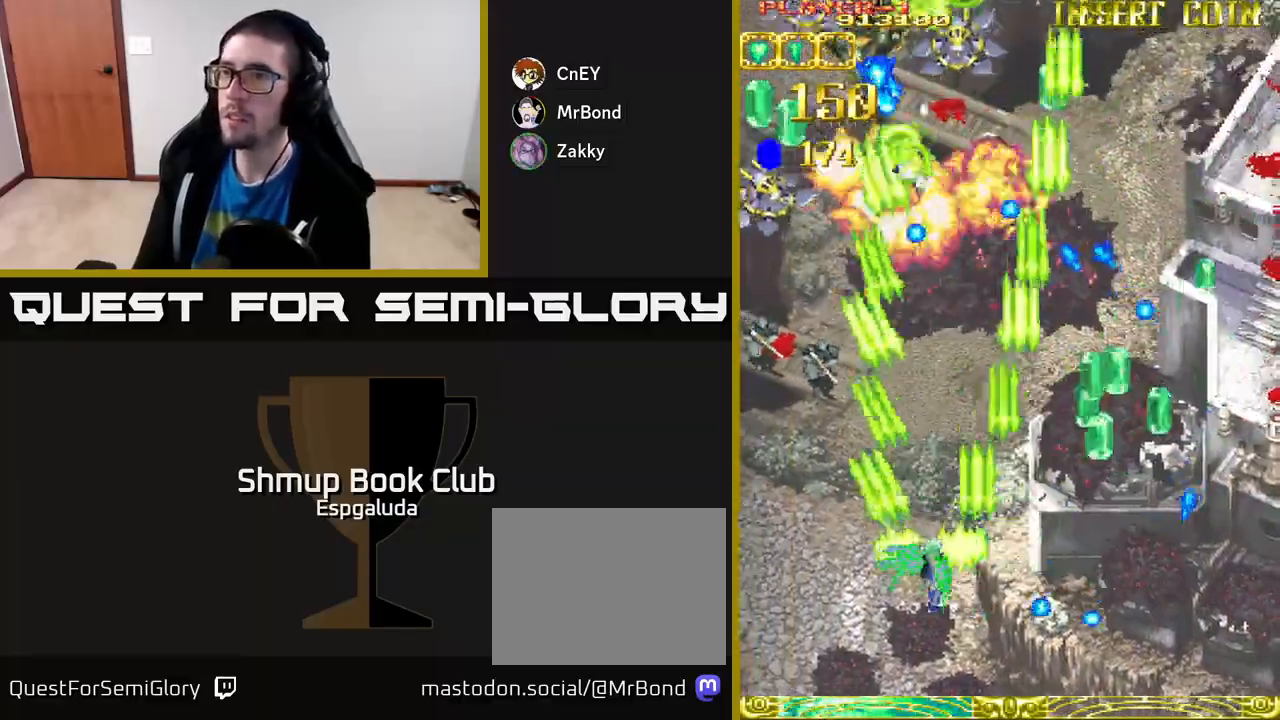
{"buttons": ["A", "DPAD_UP", "DPAD_LEFT"], "left_stick": "center", "events": [[117, "DPAD_UP", "down"]]}
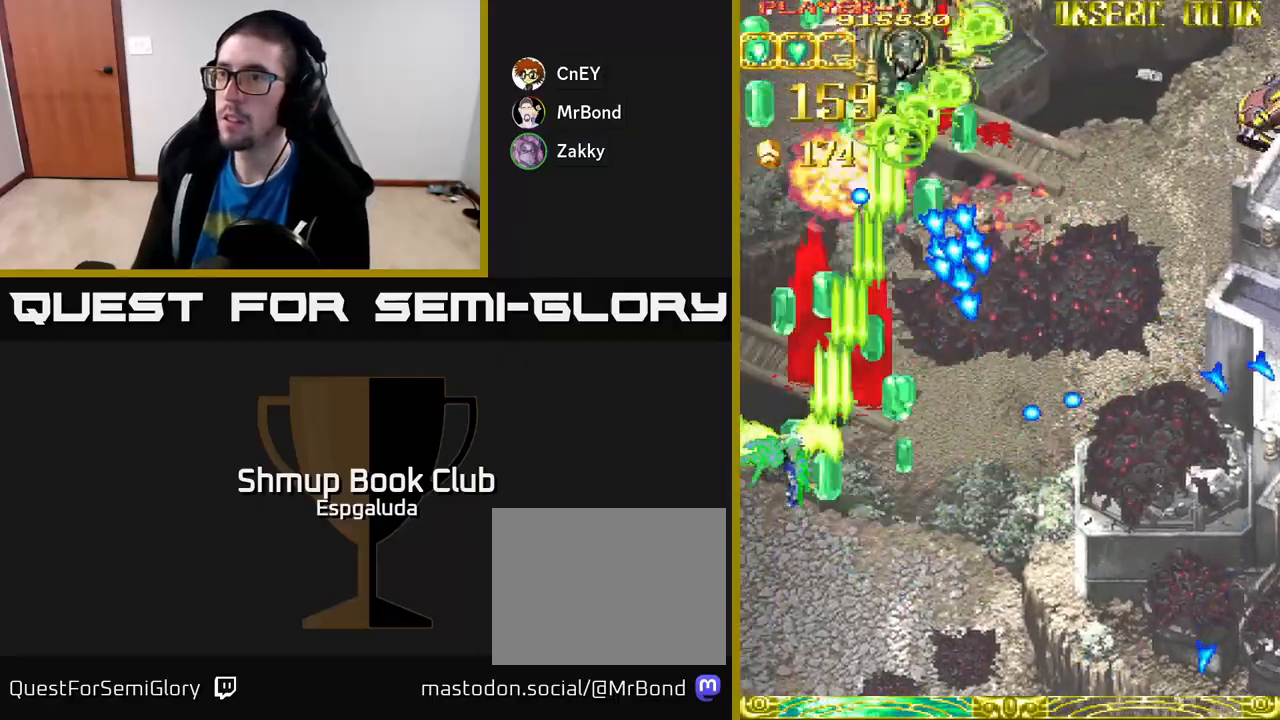
{"buttons": ["A", "DPAD_RIGHT"], "left_stick": "center", "events": [[317, "DPAD_LEFT", "up"], [383, "DPAD_RIGHT", "down"], [483, "DPAD_UP", "up"]]}
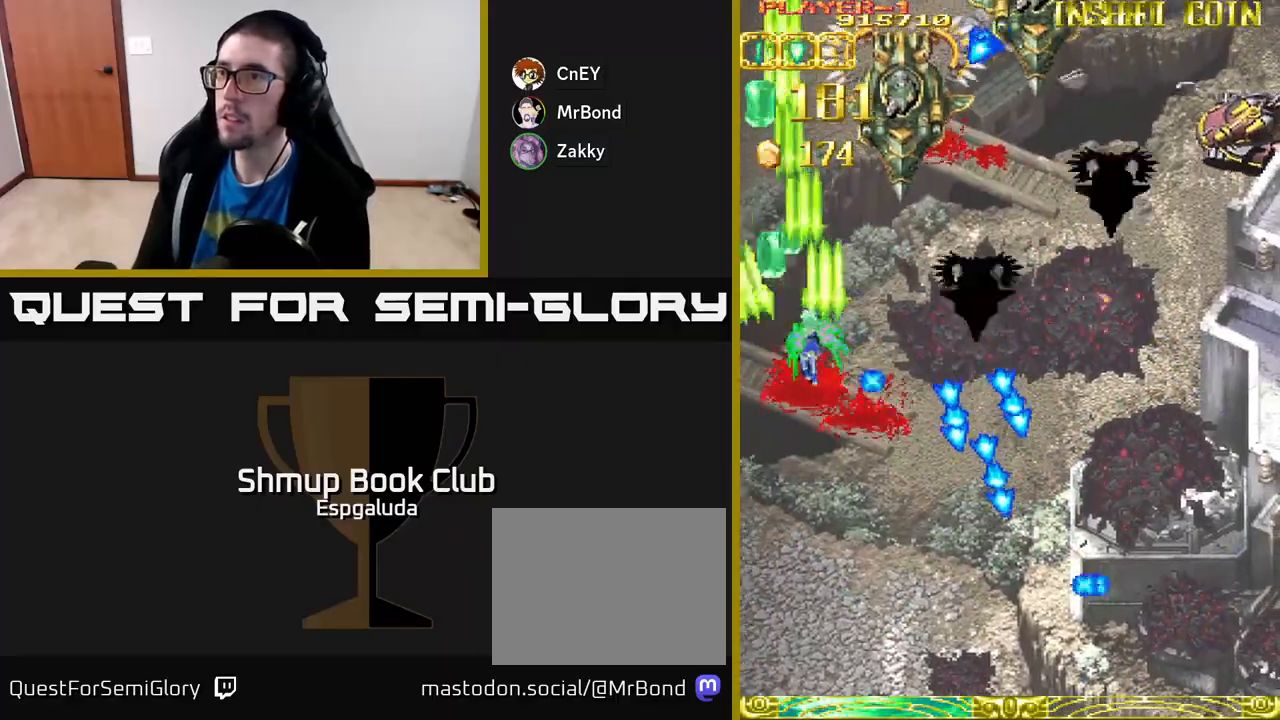
{"buttons": ["A", "DPAD_DOWN", "DPAD_RIGHT"], "left_stick": "center", "events": [[217, "DPAD_UP", "down"], [250, "DPAD_RIGHT", "up"], [383, "DPAD_UP", "up"], [417, "DPAD_DOWN", "down"], [467, "DPAD_RIGHT", "down"]]}
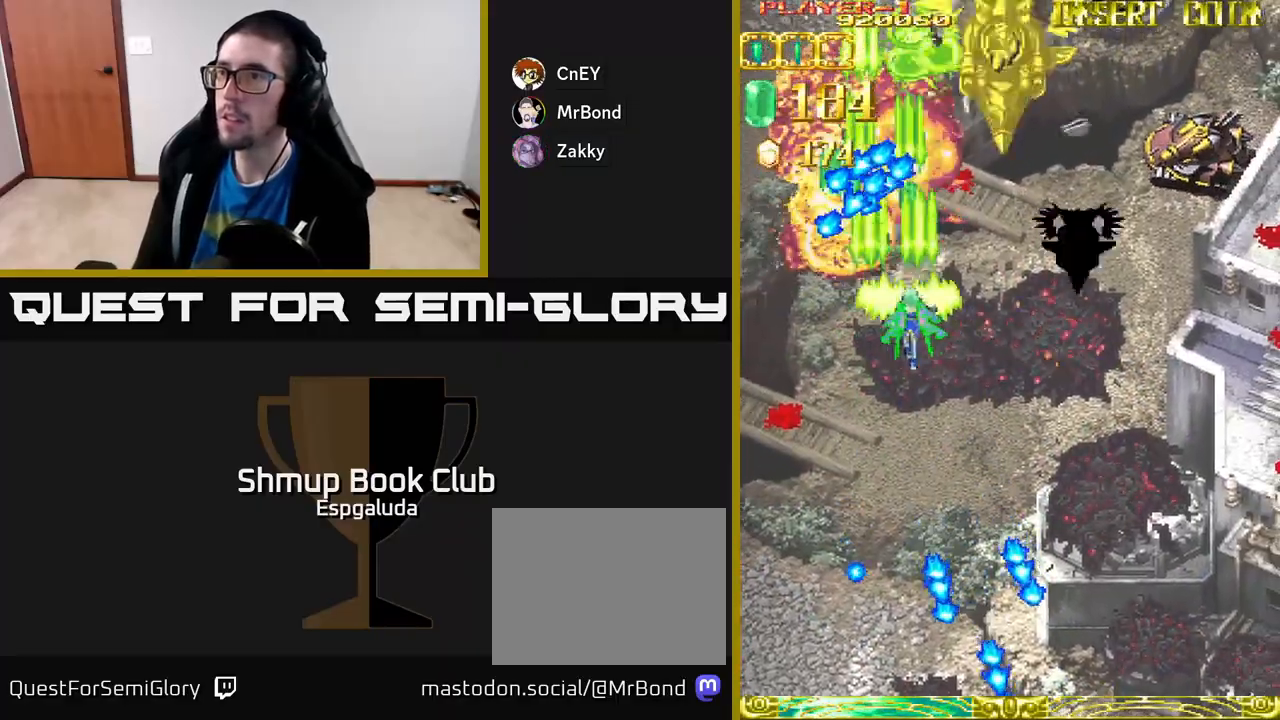
{"buttons": ["A", "DPAD_RIGHT"], "left_stick": "center", "events": [[17, "DPAD_DOWN", "up"], [217, "DPAD_UP", "down"], [233, "DPAD_RIGHT", "up"], [333, "DPAD_RIGHT", "down"], [367, "DPAD_UP", "up"]]}
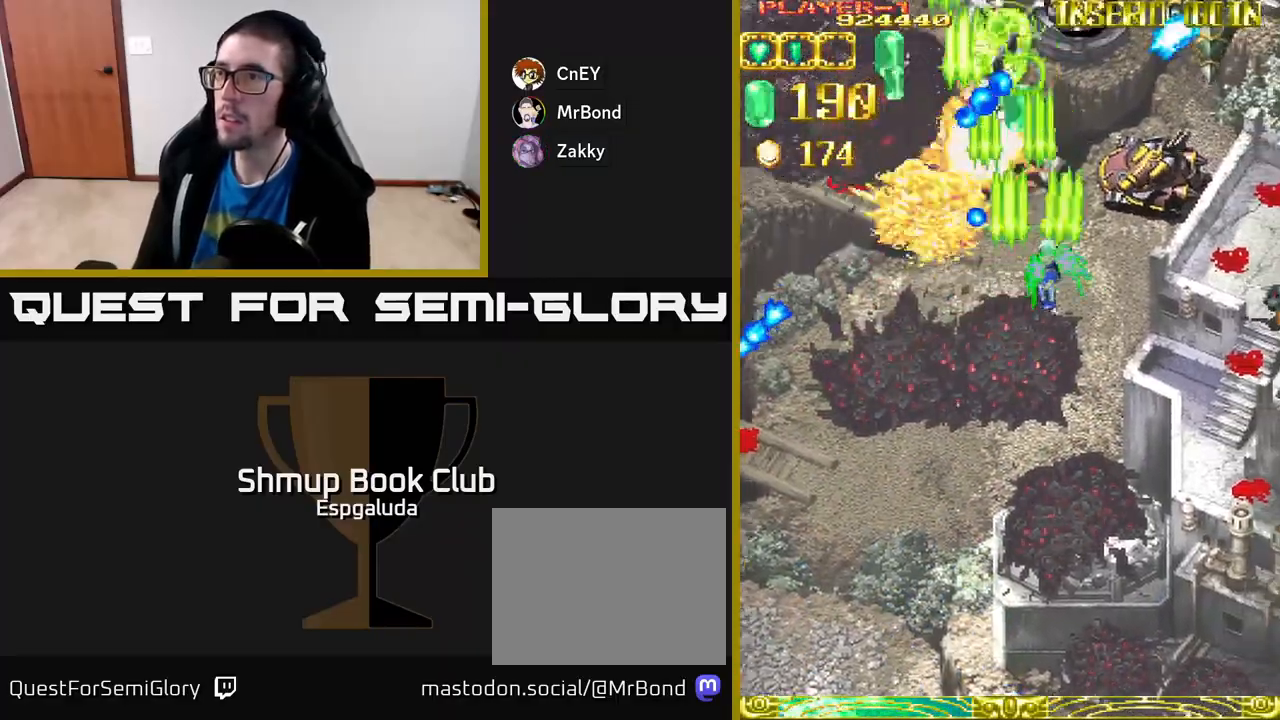
{"buttons": ["A", "DPAD_RIGHT"], "left_stick": "center", "events": []}
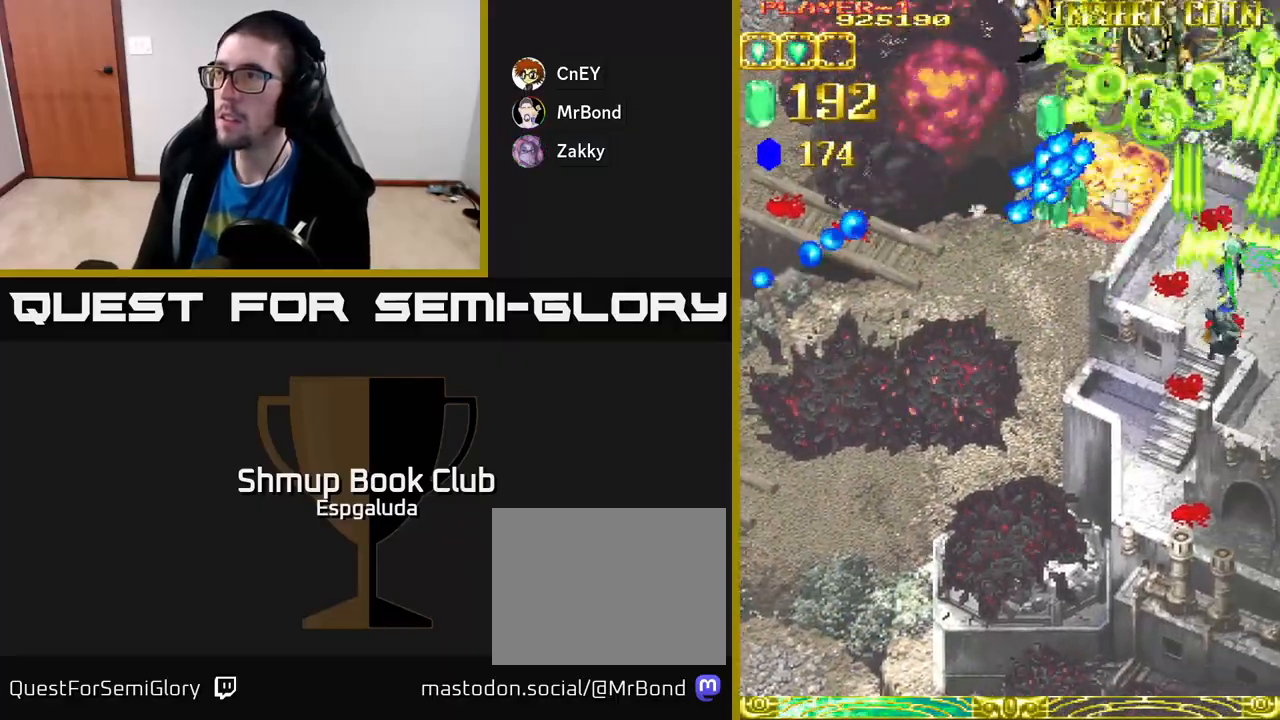
{"buttons": ["A", "DPAD_LEFT"], "left_stick": "center", "events": [[133, "DPAD_RIGHT", "up"], [133, "DPAD_UP", "down"], [167, "DPAD_LEFT", "down"], [200, "DPAD_UP", "up"]]}
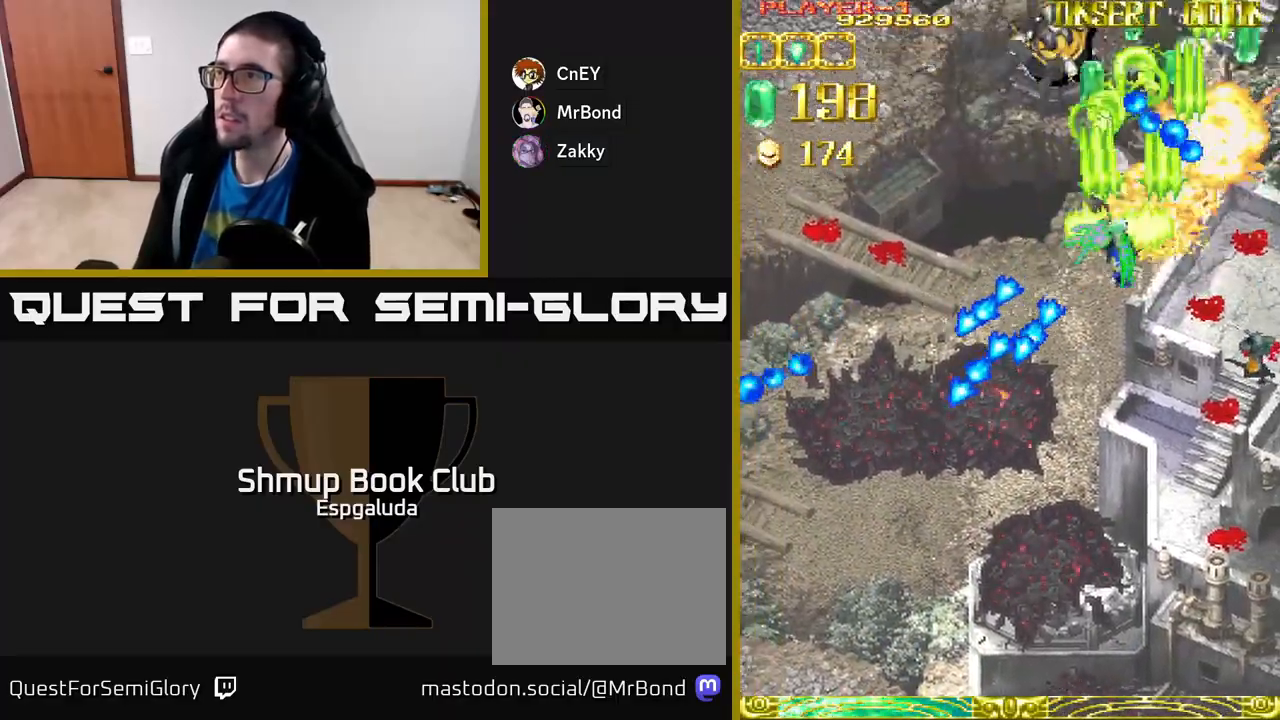
{"buttons": ["A", "DPAD_LEFT"], "left_stick": "center", "events": [[167, "DPAD_UP", "down"], [217, "DPAD_LEFT", "up"], [350, "DPAD_LEFT", "down"], [417, "DPAD_UP", "up"]]}
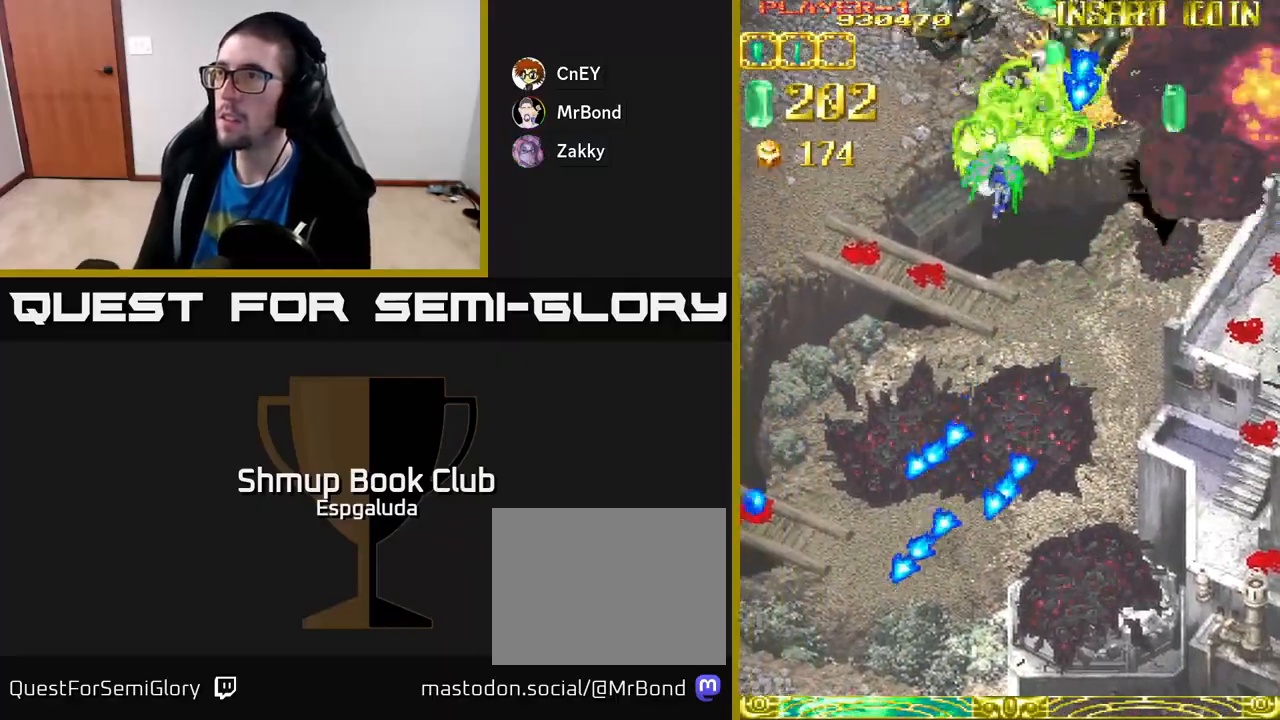
{"buttons": ["A", "DPAD_UP", "DPAD_RIGHT"], "left_stick": "center", "events": [[167, "DPAD_DOWN", "down"], [183, "DPAD_LEFT", "up"], [217, "DPAD_RIGHT", "down"], [300, "DPAD_RIGHT", "up"], [333, "DPAD_LEFT", "down"], [433, "DPAD_DOWN", "up"], [450, "DPAD_LEFT", "up"], [483, "DPAD_RIGHT", "down"], [500, "DPAD_UP", "down"]]}